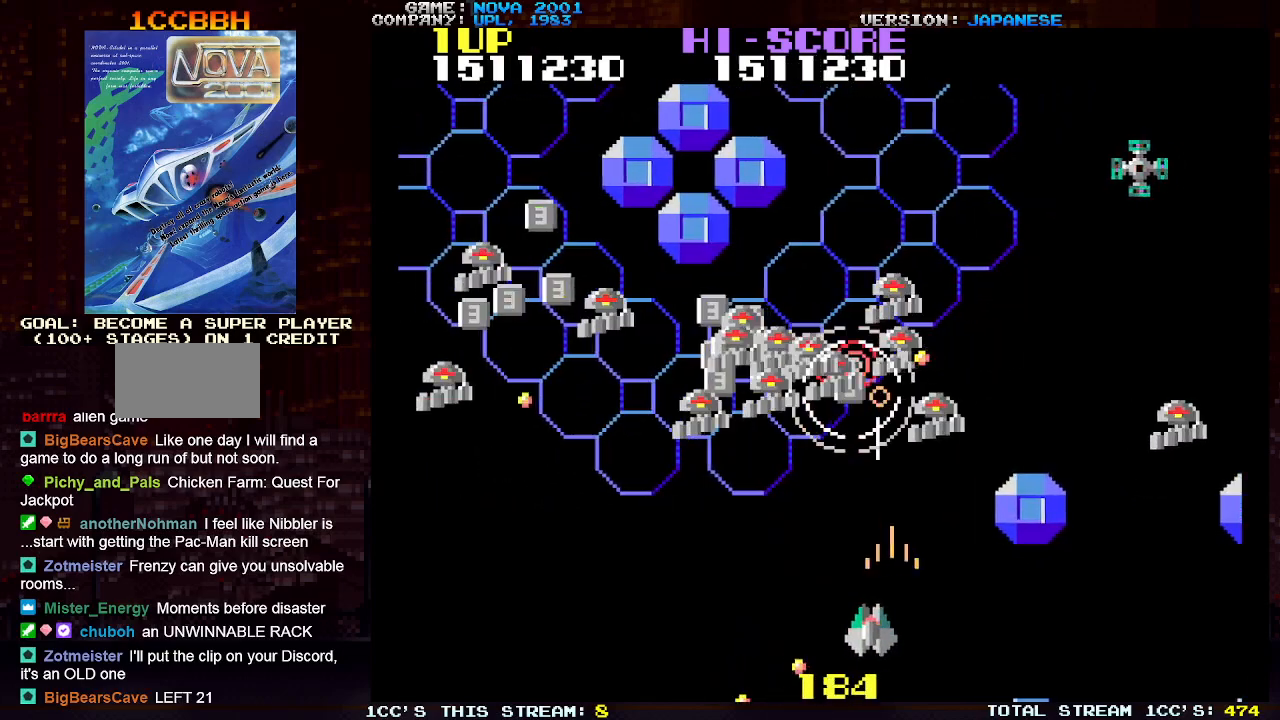
Gameplay with a controller (arcade stick); each line is a JSON object with the inputs held at the frame after it. "events" lists button and stick changes between this image and that frame as [ms after this image, input, new state], when the widget could be followed in between. Not read: L3 R3.
{"buttons": ["TRIANGLE"], "left_stick": "right", "events": [[33, "SQUARE", "down"], [100, "SQUARE", "up"], [200, "SQUARE", "down"], [250, "SQUARE", "up"], [350, "SQUARE", "down"], [400, "left_stick", "center"], [417, "SQUARE", "up"], [500, "left_stick", "right"]]}
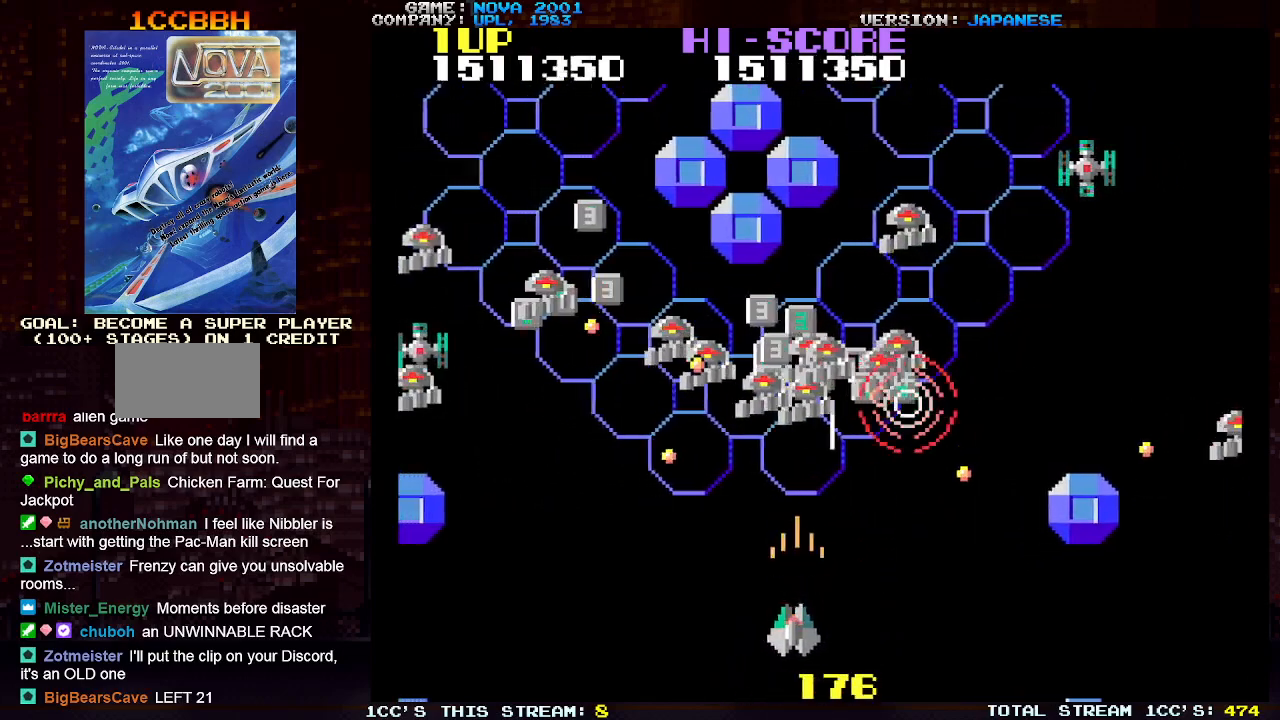
{"buttons": ["TRIANGLE"], "left_stick": "left", "events": [[17, "SQUARE", "down"], [100, "SQUARE", "up"], [183, "SQUARE", "down"], [267, "SQUARE", "up"], [350, "SQUARE", "down"], [367, "left_stick", "down"], [417, "SQUARE", "up"], [467, "left_stick", "left"]]}
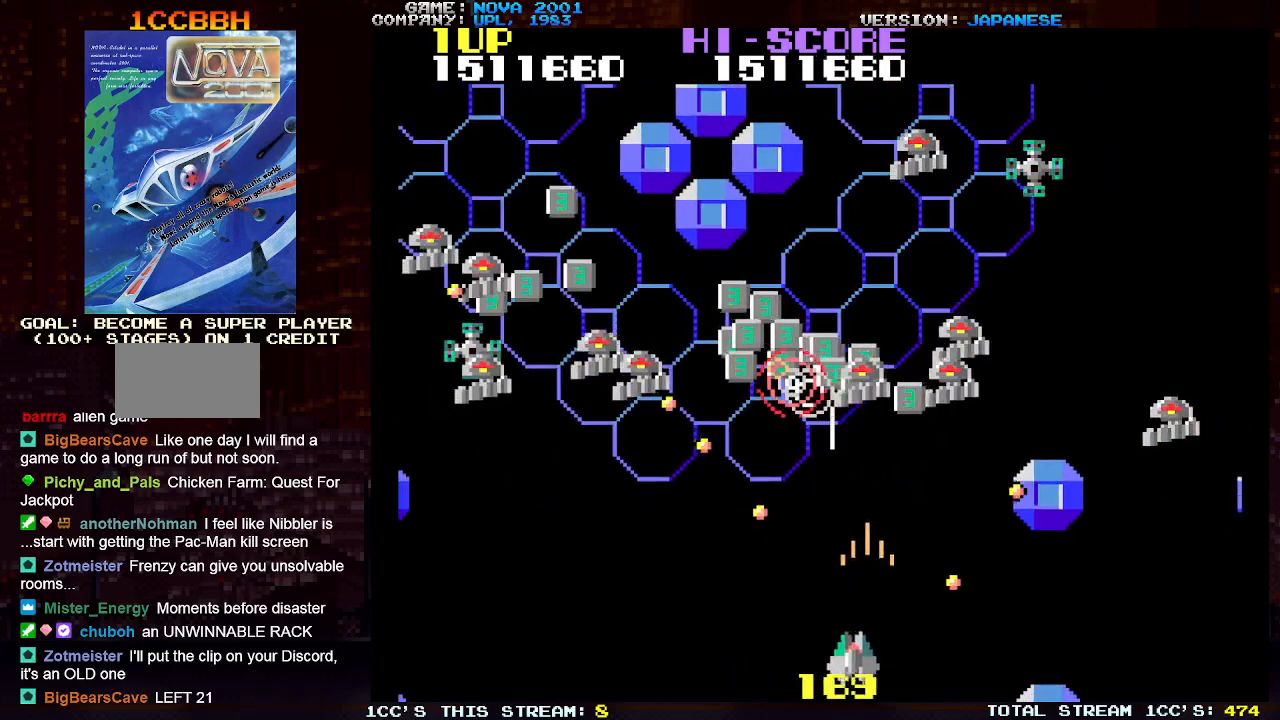
{"buttons": ["TRIANGLE"], "left_stick": "up-left", "events": [[17, "SQUARE", "down"], [100, "SQUARE", "up"], [200, "SQUARE", "down"], [267, "left_stick", "up-left"], [283, "SQUARE", "up"], [400, "SQUARE", "down"], [467, "SQUARE", "up"]]}
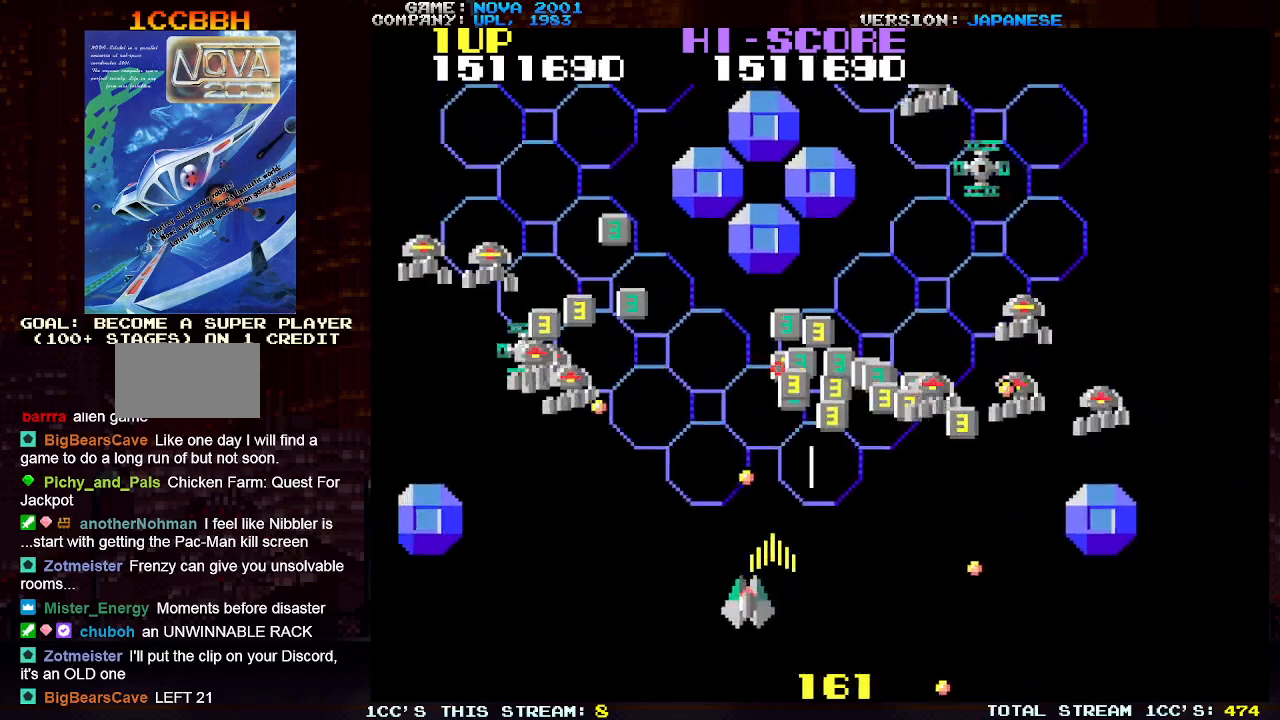
{"buttons": ["SQUARE", "TRIANGLE"], "left_stick": "up-right", "events": [[67, "SQUARE", "down"], [167, "SQUARE", "up"], [217, "left_stick", "up-right"], [250, "SQUARE", "down"], [350, "SQUARE", "up"], [450, "SQUARE", "down"]]}
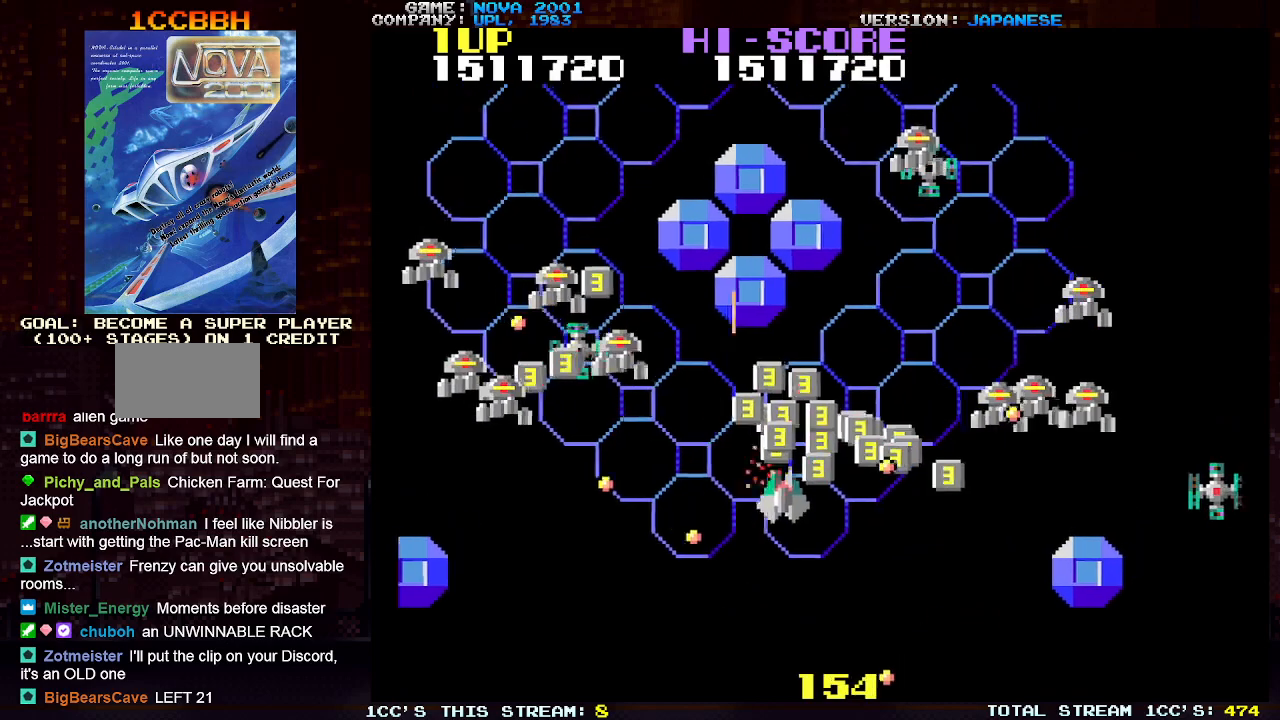
{"buttons": ["SQUARE", "TRIANGLE"], "left_stick": "down-right", "events": [[50, "SQUARE", "up"], [117, "left_stick", "up-left"], [133, "SQUARE", "down"], [233, "SQUARE", "up"], [283, "left_stick", "up-right"], [317, "SQUARE", "down"], [417, "SQUARE", "up"], [450, "left_stick", "down-right"], [500, "SQUARE", "down"]]}
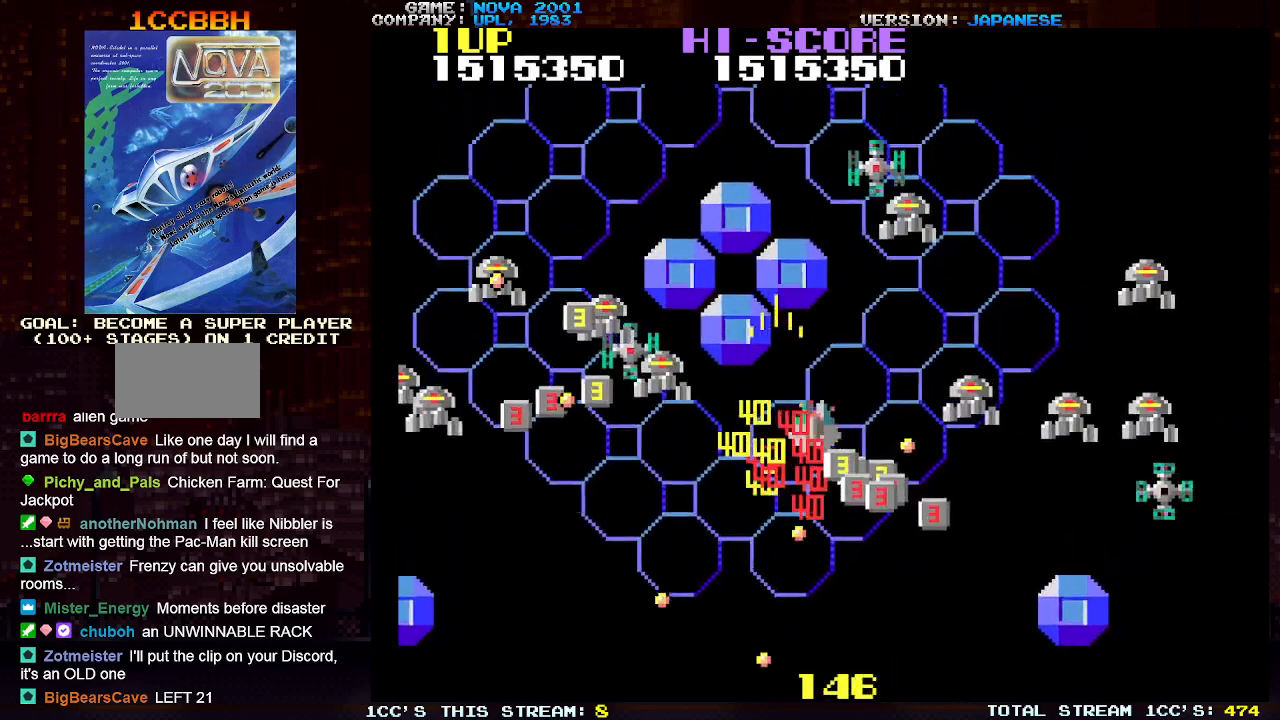
{"buttons": ["TRIANGLE"], "left_stick": "down-left", "events": [[33, "left_stick", "down"], [100, "SQUARE", "up"], [167, "SQUARE", "down"], [267, "SQUARE", "up"], [350, "SQUARE", "down"], [433, "SQUARE", "up"], [500, "left_stick", "down-left"]]}
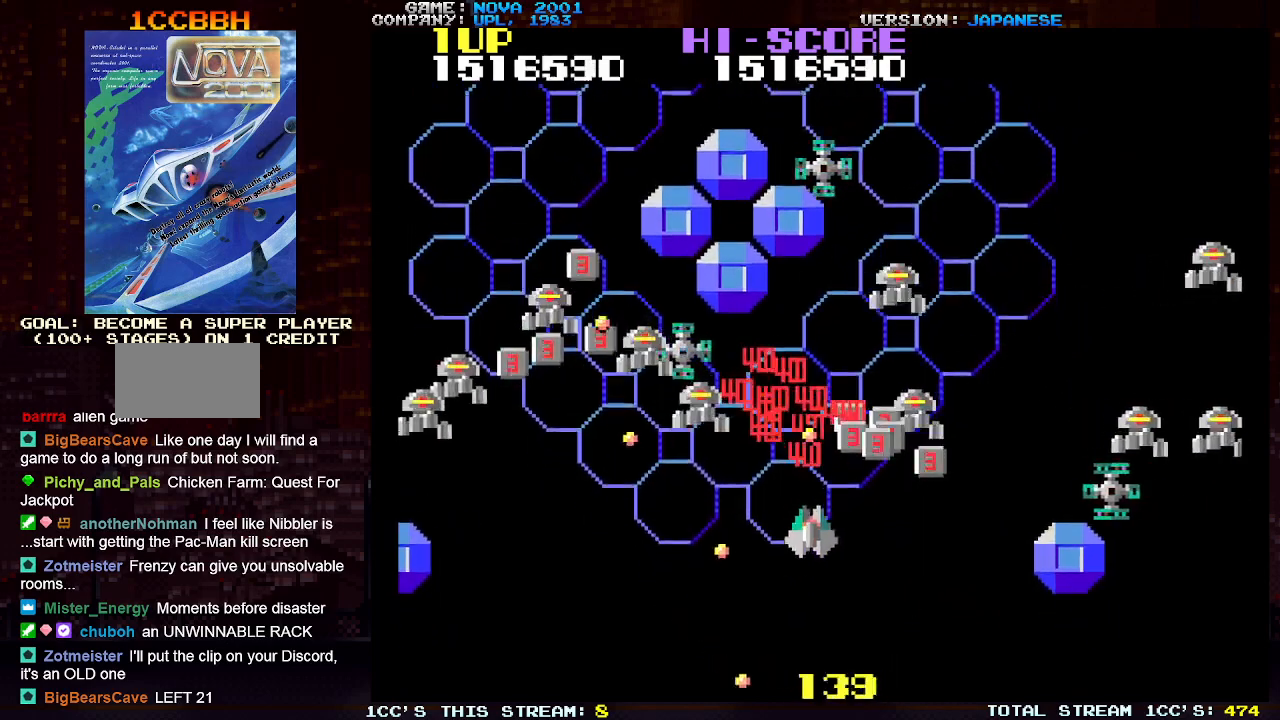
{"buttons": ["TRIANGLE"], "left_stick": "left", "events": [[17, "SQUARE", "down"], [117, "SQUARE", "up"], [133, "left_stick", "down"], [200, "SQUARE", "down"], [283, "SQUARE", "up"], [283, "left_stick", "left"], [367, "SQUARE", "down"], [467, "SQUARE", "up"]]}
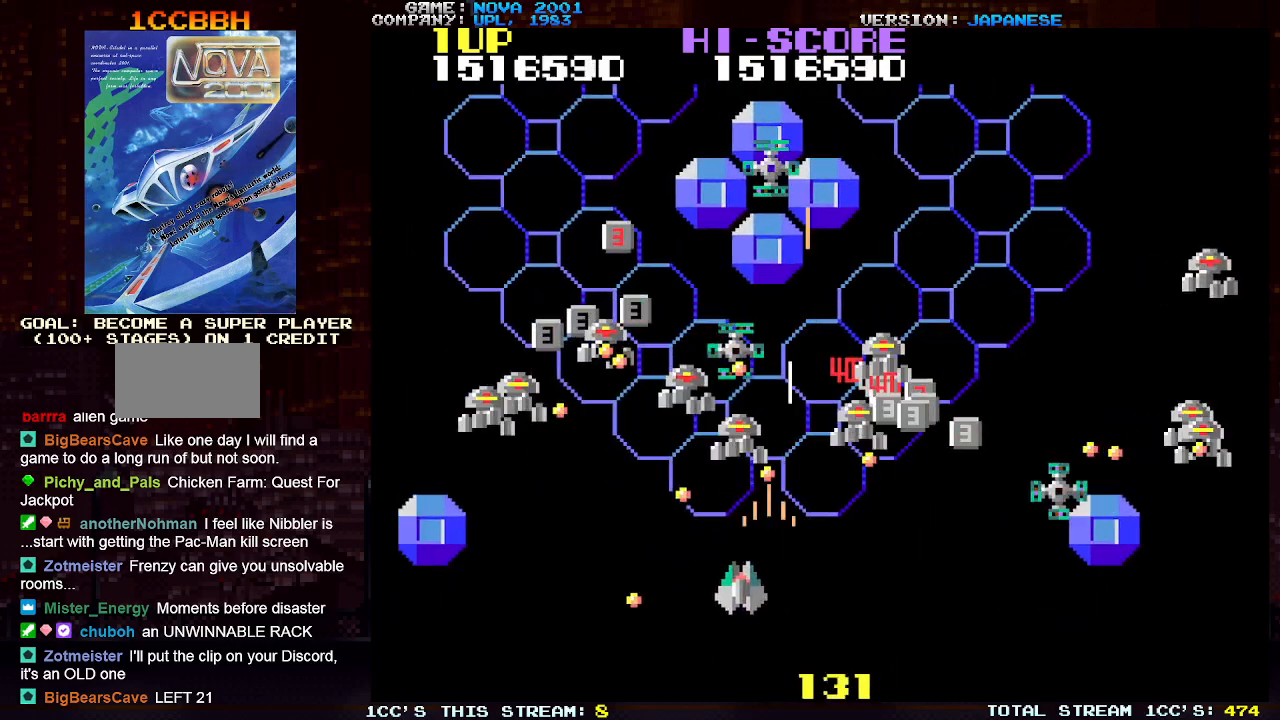
{"buttons": ["TRIANGLE"], "left_stick": "left", "events": [[33, "SQUARE", "down"], [133, "SQUARE", "up"], [200, "SQUARE", "down"], [300, "SQUARE", "up"], [383, "SQUARE", "down"], [483, "SQUARE", "up"]]}
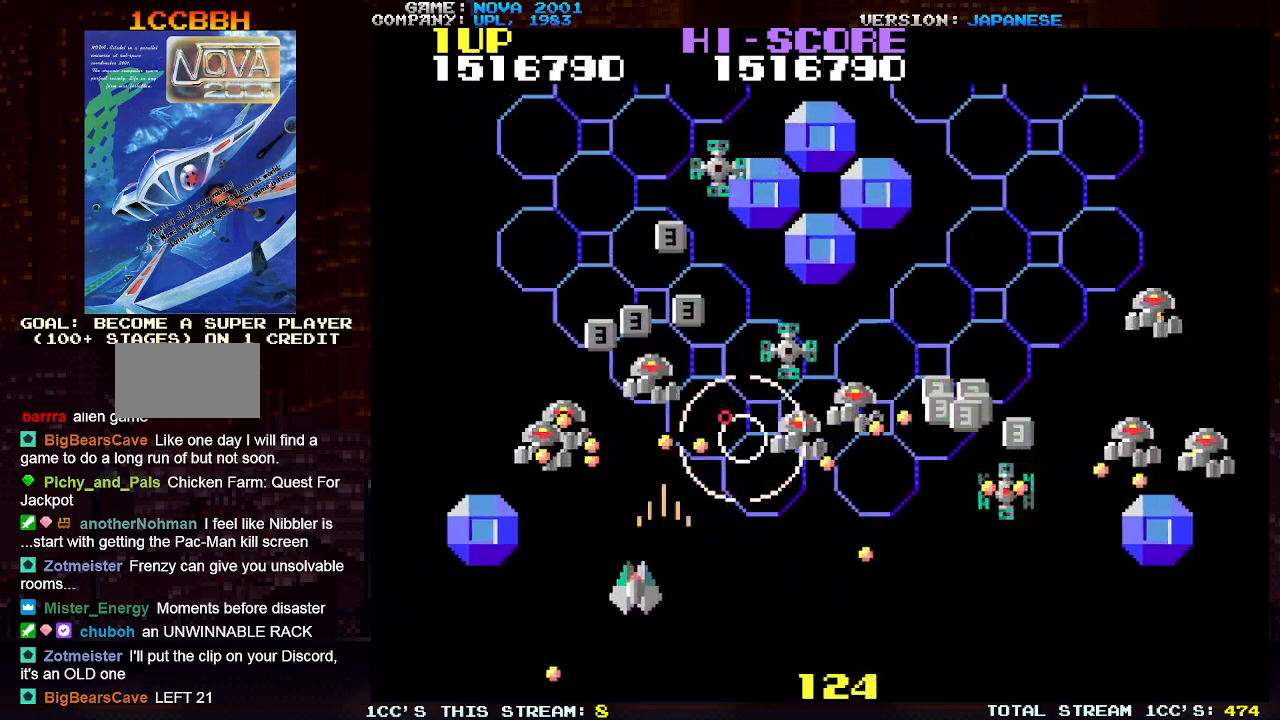
{"buttons": ["TRIANGLE"], "left_stick": "left", "events": [[50, "SQUARE", "down"], [133, "SQUARE", "up"], [217, "SQUARE", "down"], [283, "left_stick", "center"], [300, "SQUARE", "up"], [383, "SQUARE", "down"], [433, "left_stick", "left"], [467, "SQUARE", "up"]]}
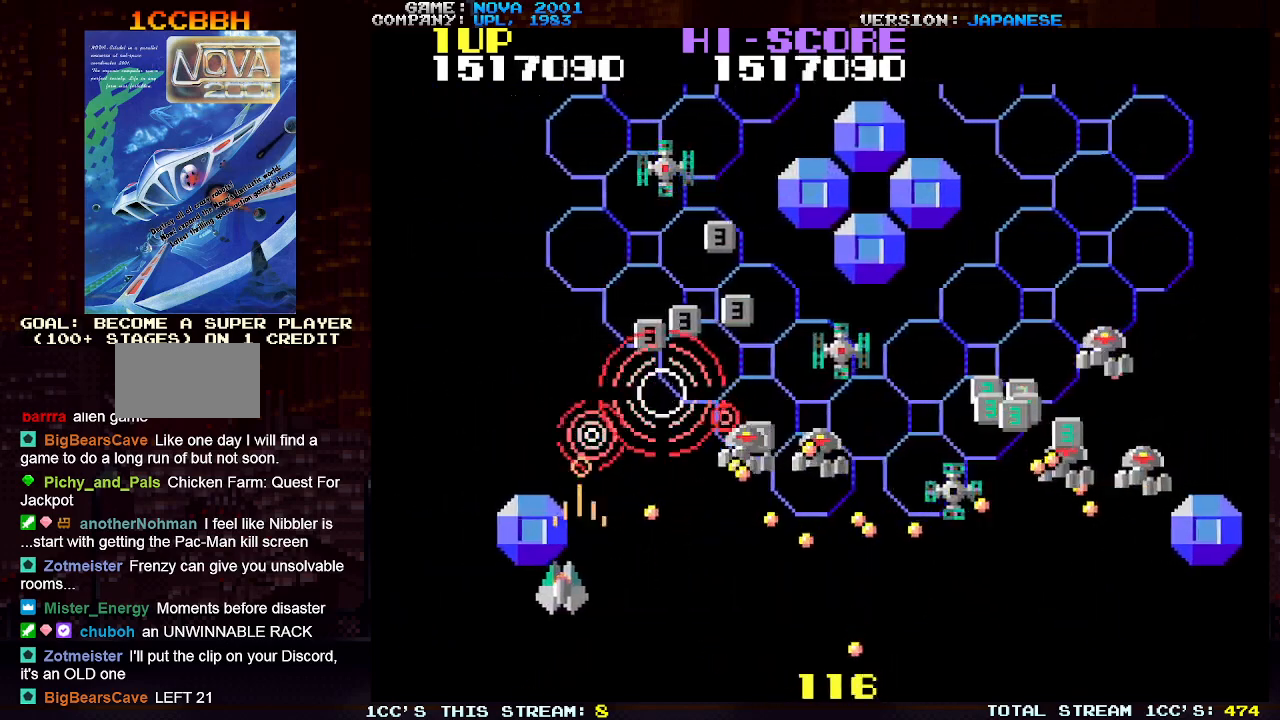
{"buttons": [], "left_stick": "up-left", "events": [[50, "SQUARE", "down"], [50, "left_stick", "center"], [133, "SQUARE", "up"], [217, "SQUARE", "down"], [250, "left_stick", "left"], [300, "SQUARE", "up"], [350, "left_stick", "up-left"], [467, "TRIANGLE", "up"]]}
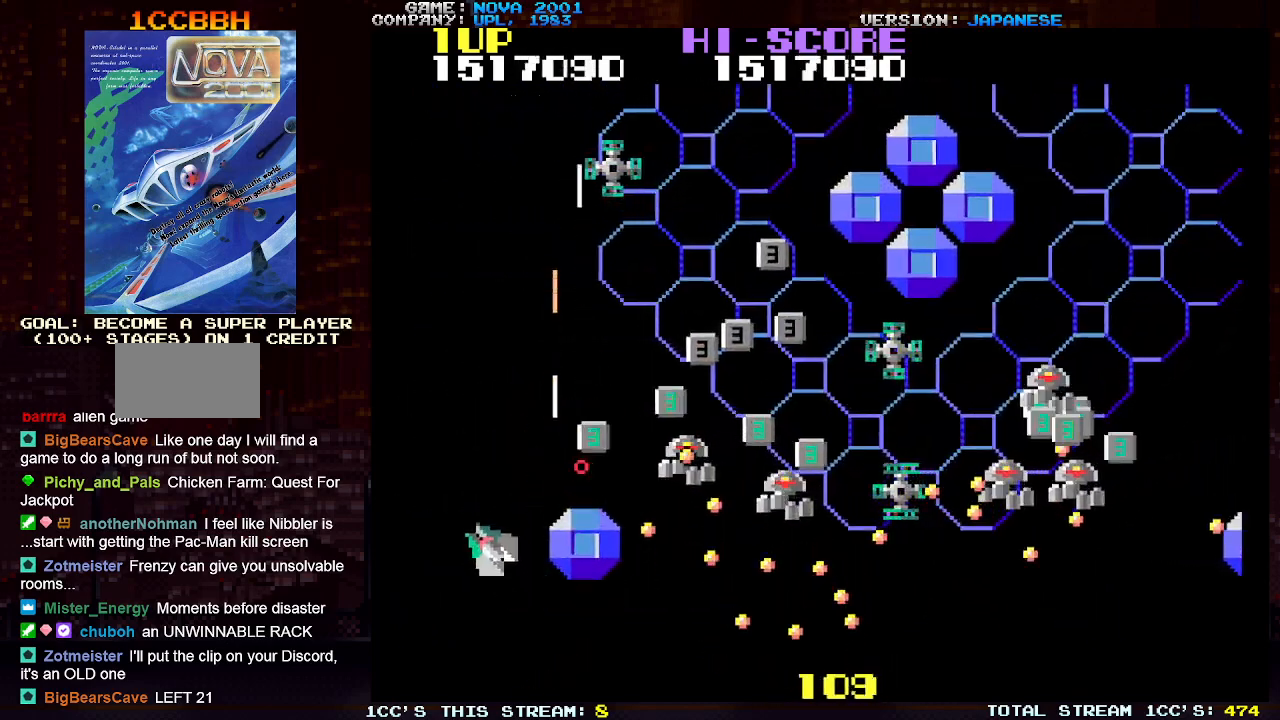
{"buttons": ["TRIANGLE"], "left_stick": "up", "events": [[167, "left_stick", "right"], [217, "TRIANGLE", "down"], [250, "SQUARE", "down"], [317, "SQUARE", "up"], [333, "left_stick", "center"], [400, "SQUARE", "down"], [483, "SQUARE", "up"], [500, "left_stick", "up"]]}
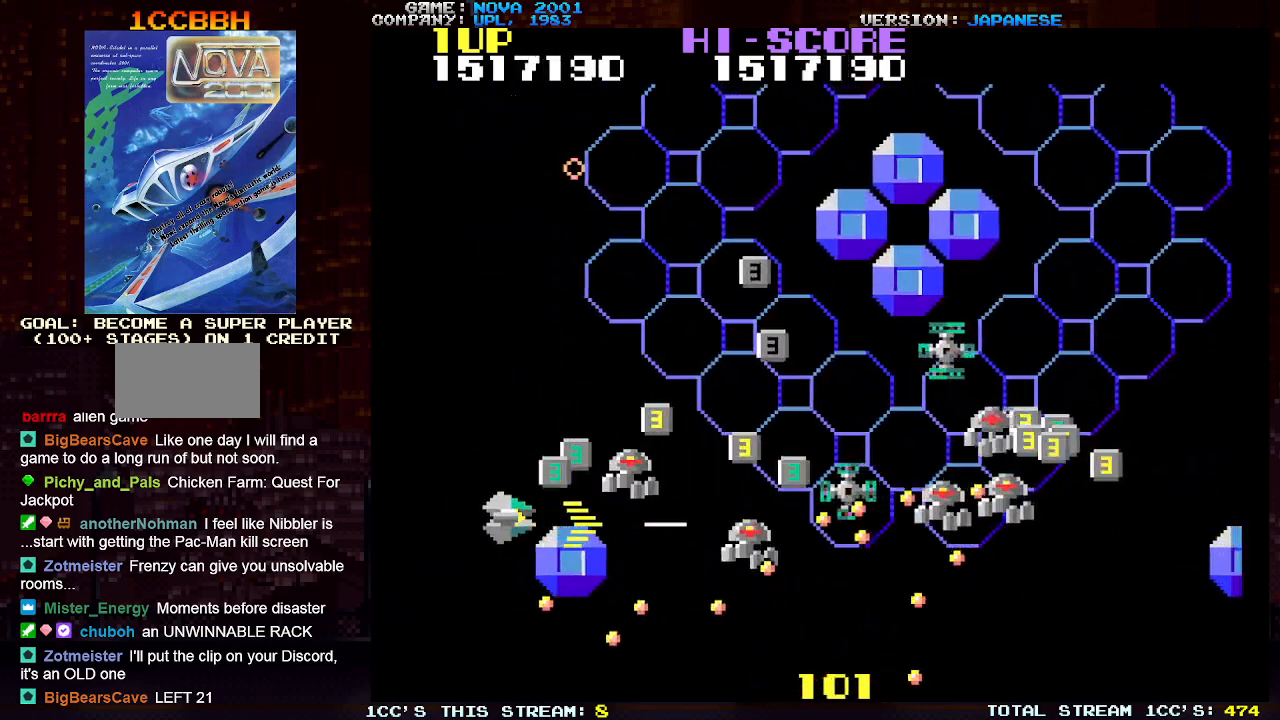
{"buttons": ["SQUARE", "TRIANGLE"], "left_stick": "down", "events": [[50, "SQUARE", "down"], [133, "SQUARE", "up"], [217, "SQUARE", "down"], [283, "left_stick", "right"], [350, "left_stick", "down"], [367, "SQUARE", "up"], [433, "SQUARE", "down"]]}
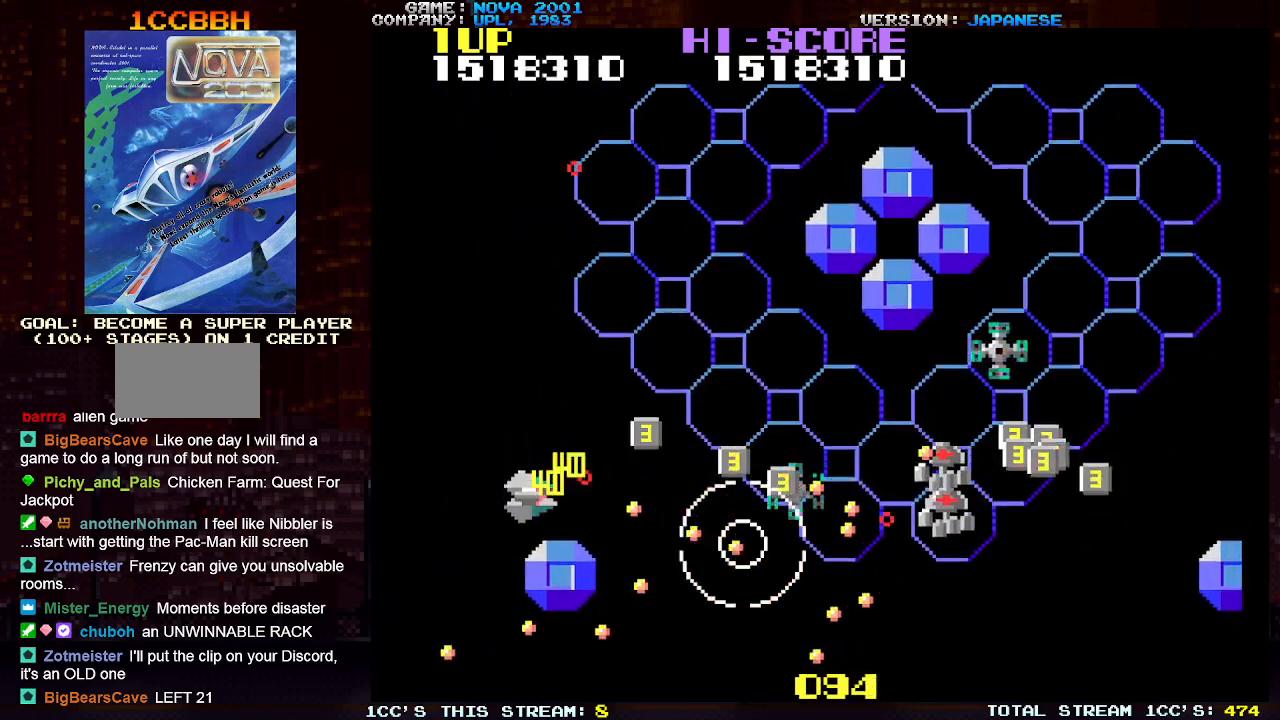
{"buttons": ["SQUARE", "TRIANGLE"], "left_stick": "up-right", "events": [[17, "SQUARE", "up"], [17, "left_stick", "center"], [83, "SQUARE", "down"], [100, "left_stick", "left"], [183, "SQUARE", "up"], [267, "SQUARE", "down"], [283, "left_stick", "up-left"], [350, "SQUARE", "up"], [433, "SQUARE", "down"], [450, "left_stick", "up-right"]]}
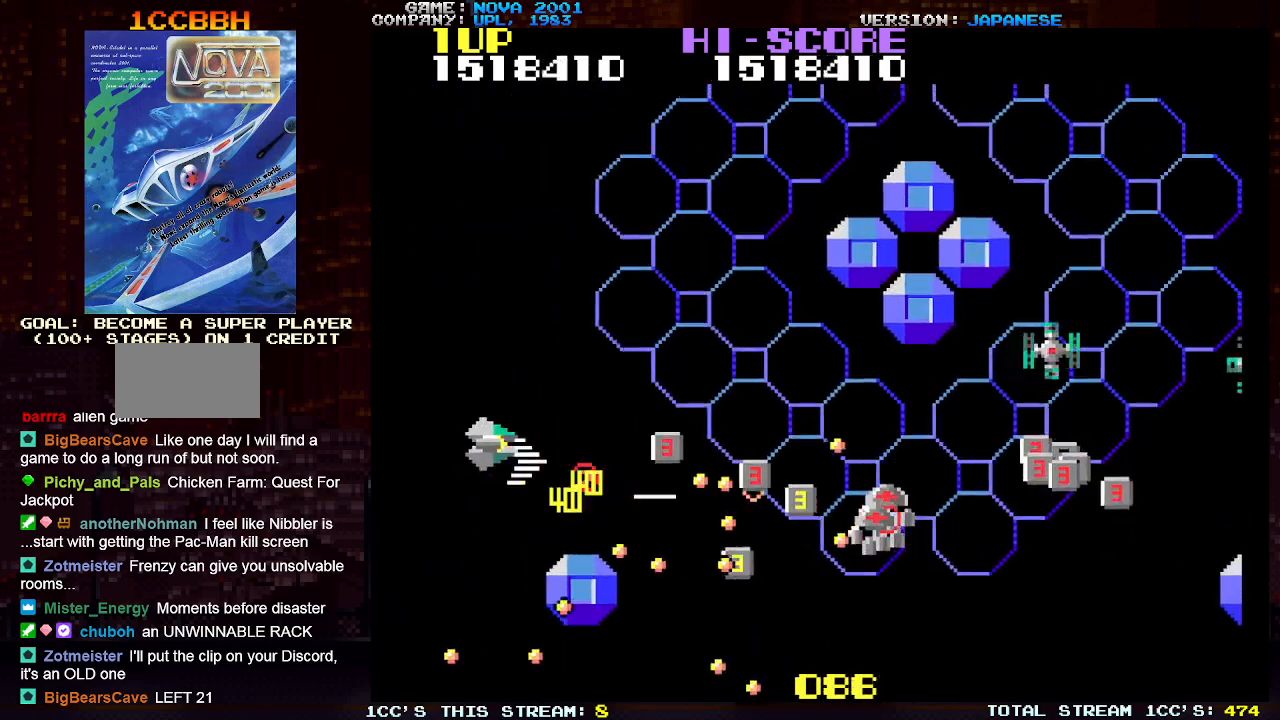
{"buttons": ["TRIANGLE"], "left_stick": "down-right", "events": [[17, "SQUARE", "up"], [117, "SQUARE", "down"], [217, "SQUARE", "up"], [383, "TRIANGLE", "up"], [450, "left_stick", "down-right"], [483, "TRIANGLE", "down"]]}
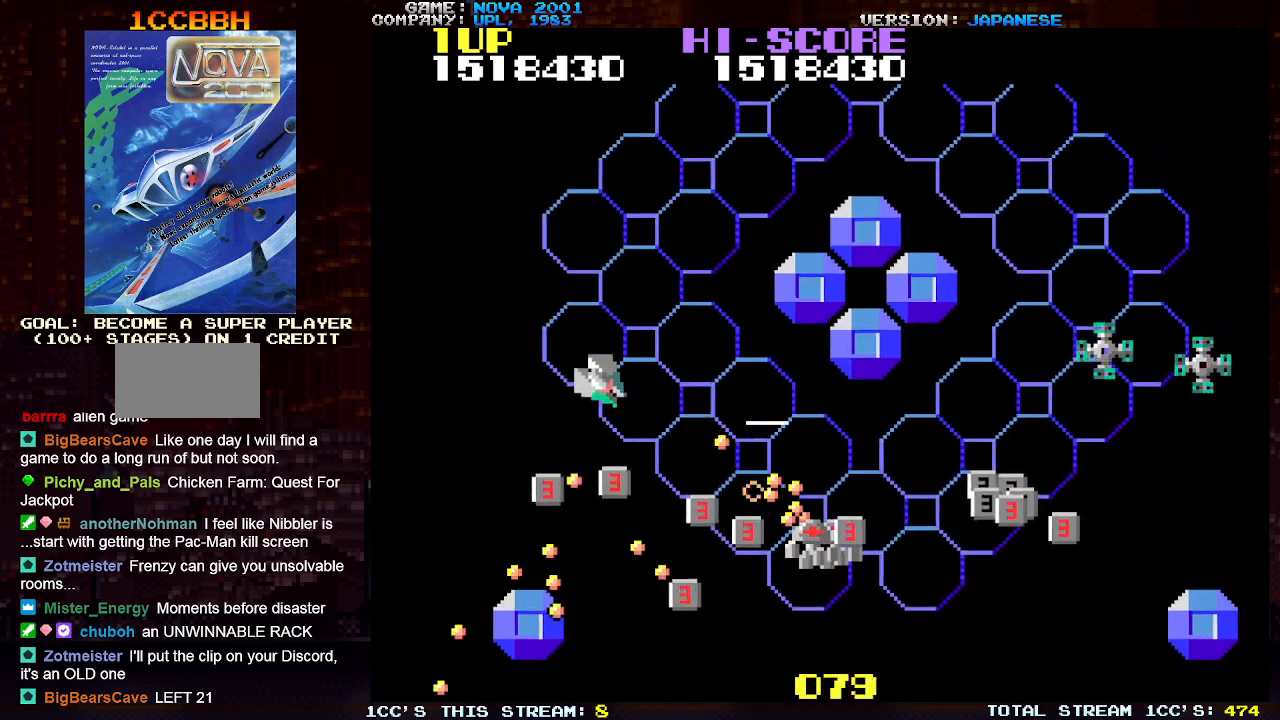
{"buttons": ["SQUARE", "TRIANGLE"], "left_stick": "center", "events": [[17, "SQUARE", "down"], [117, "SQUARE", "up"], [133, "left_stick", "up-right"], [200, "SQUARE", "down"], [283, "SQUARE", "up"], [350, "SQUARE", "down"], [433, "SQUARE", "up"], [433, "left_stick", "center"], [500, "SQUARE", "down"]]}
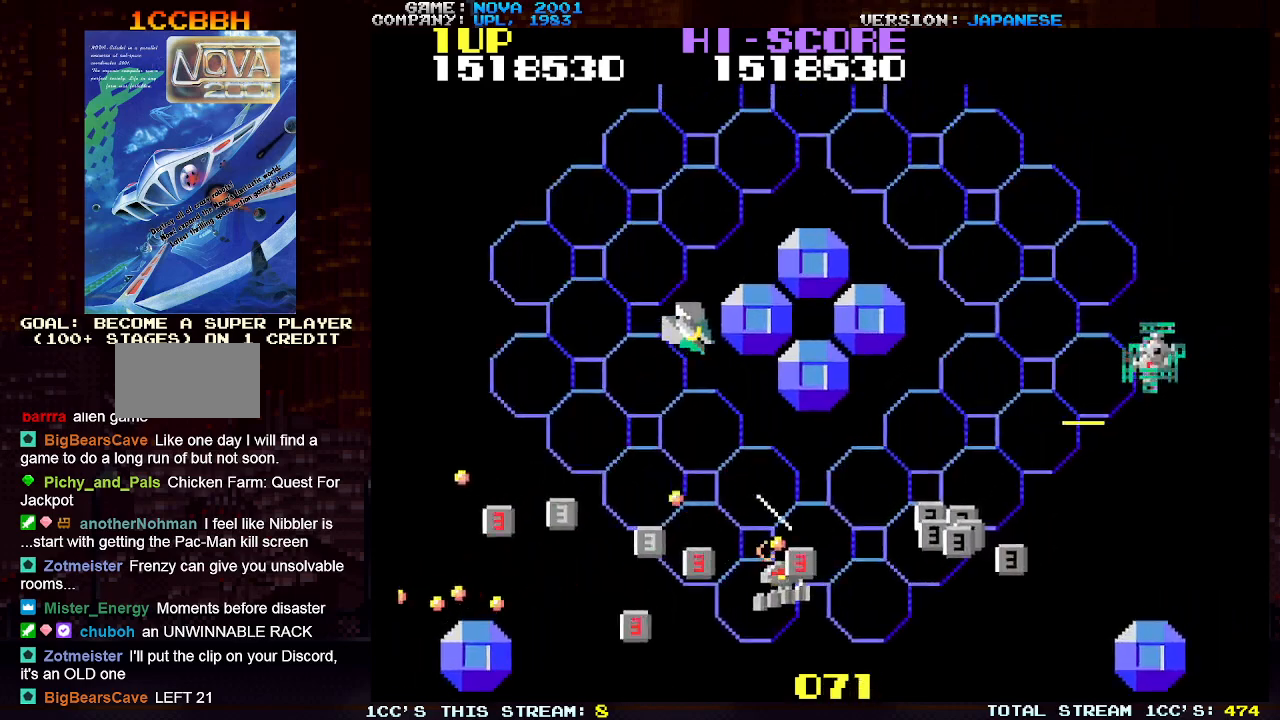
{"buttons": ["SQUARE", "TRIANGLE"], "left_stick": "up", "events": [[67, "left_stick", "right"], [83, "SQUARE", "up"], [200, "TRIANGLE", "up"], [233, "left_stick", "down"], [300, "SQUARE", "down"], [300, "TRIANGLE", "down"], [367, "SQUARE", "up"], [367, "left_stick", "center"], [433, "SQUARE", "down"], [467, "left_stick", "up"]]}
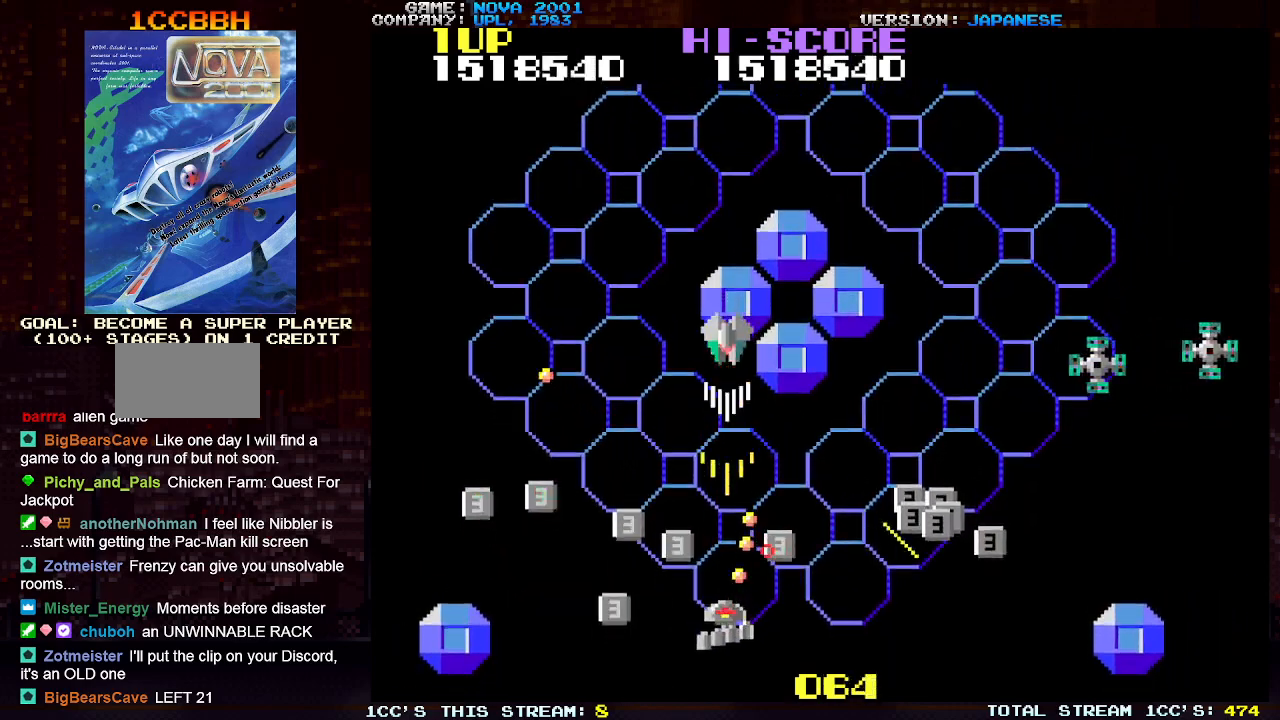
{"buttons": ["TRIANGLE"], "left_stick": "down-right", "events": [[33, "SQUARE", "up"], [117, "left_stick", "right"], [250, "left_stick", "down-right"]]}
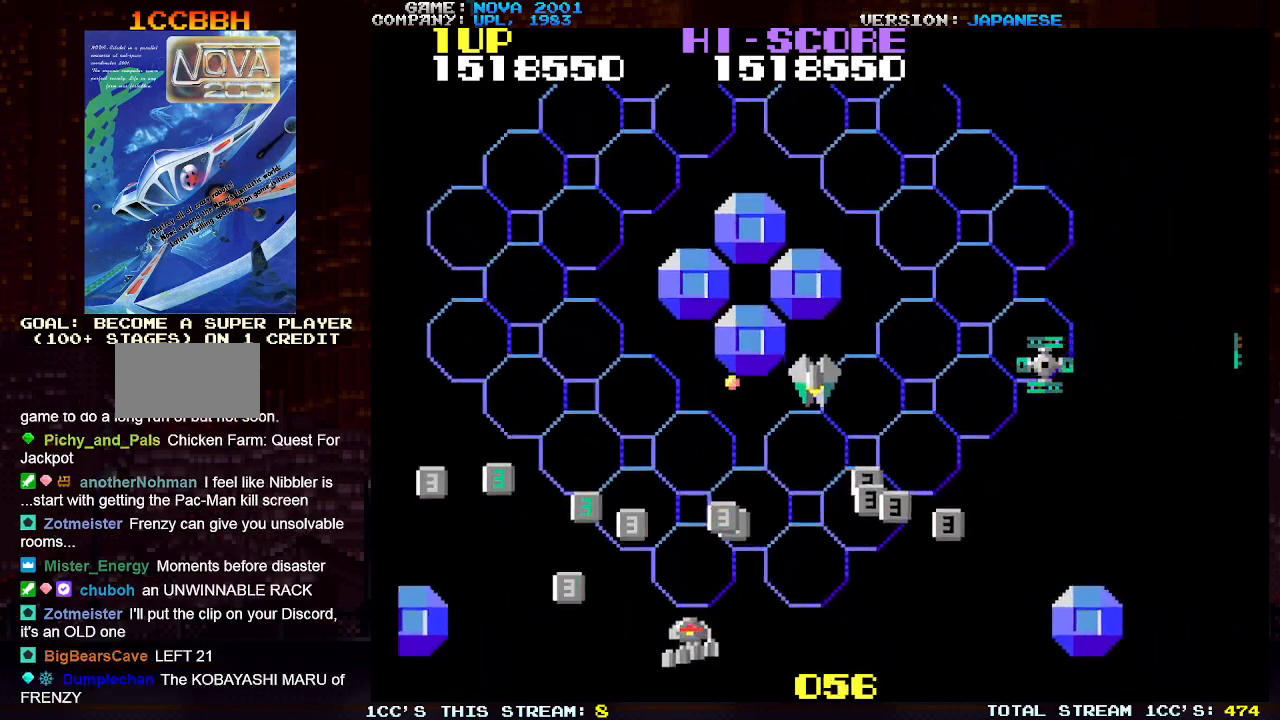
{"buttons": ["SQUARE", "TRIANGLE"], "left_stick": "down-right", "events": [[233, "TRIANGLE", "up"], [317, "left_stick", "down-left"], [383, "TRIANGLE", "down"], [417, "SQUARE", "down"], [483, "left_stick", "down-right"]]}
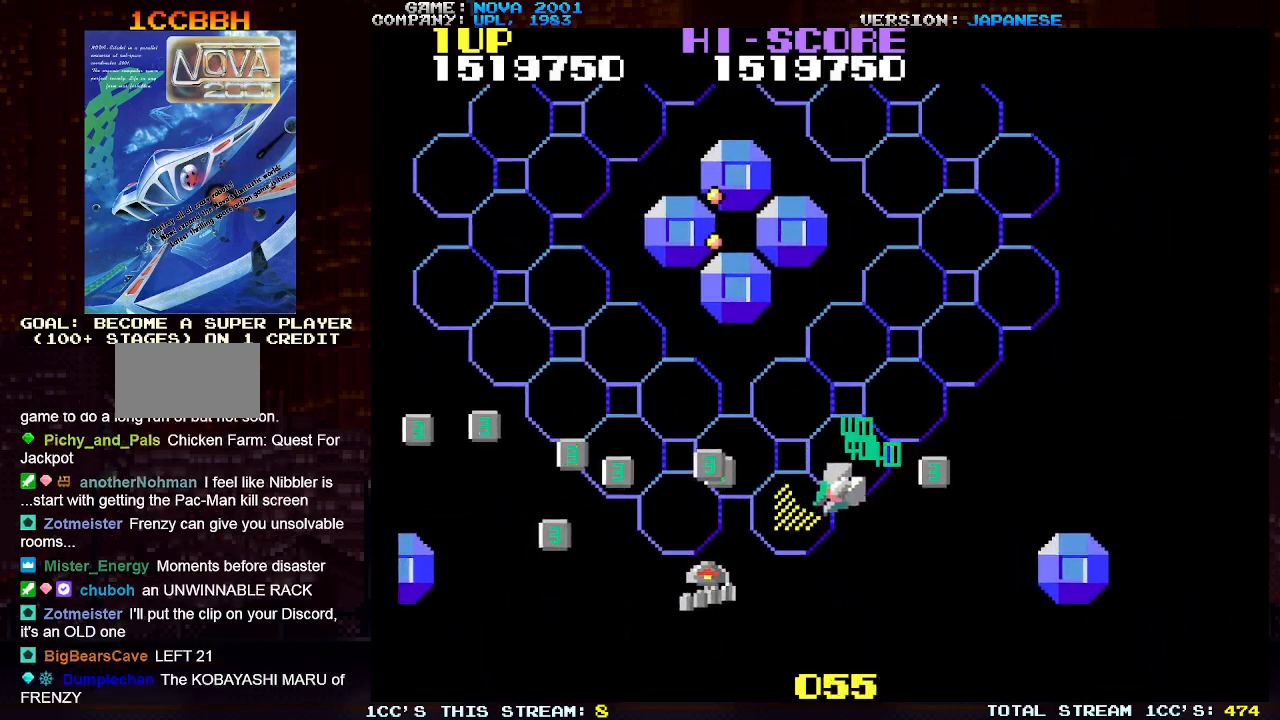
{"buttons": ["TRIANGLE"], "left_stick": "up-right", "events": [[33, "SQUARE", "up"], [67, "SQUARE", "down"], [67, "left_stick", "center"], [183, "left_stick", "right"], [283, "left_stick", "up"], [433, "left_stick", "up-right"], [500, "SQUARE", "up"]]}
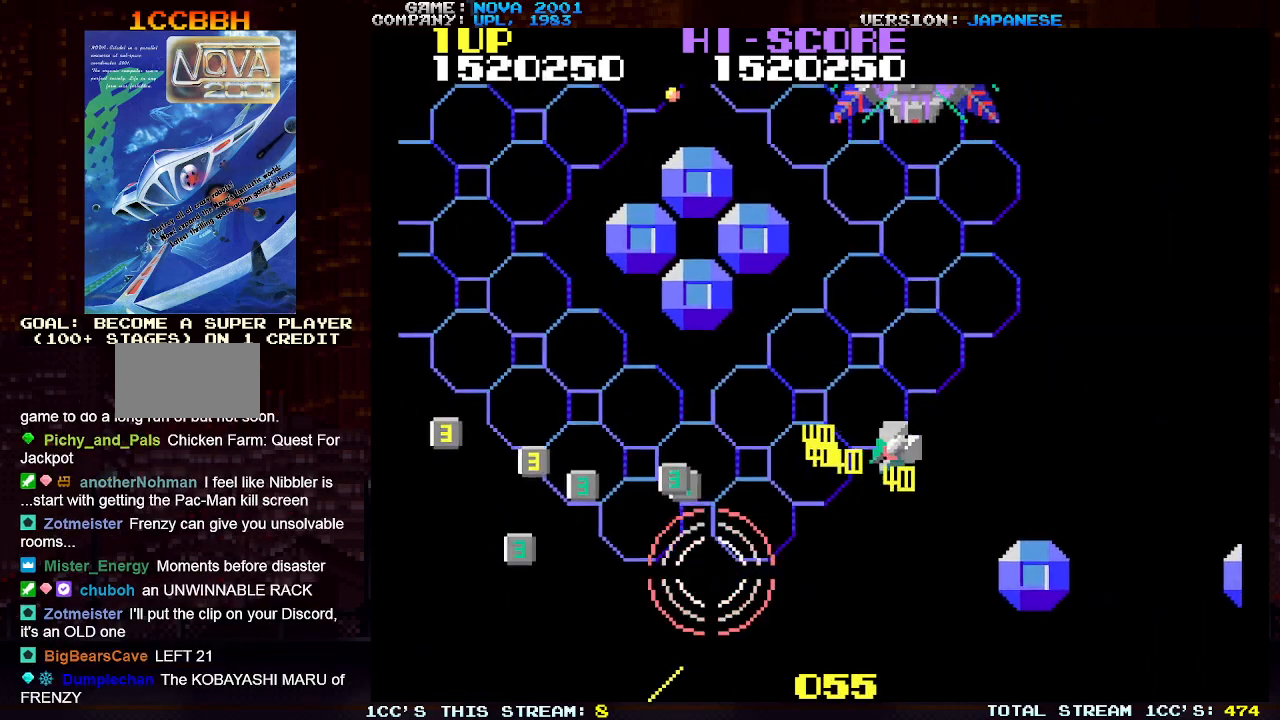
{"buttons": ["TRIANGLE"], "left_stick": "right", "events": [[33, "TRIANGLE", "up"], [300, "left_stick", "up-left"], [317, "TRIANGLE", "down"], [367, "SQUARE", "down"], [417, "left_stick", "right"], [467, "SQUARE", "up"]]}
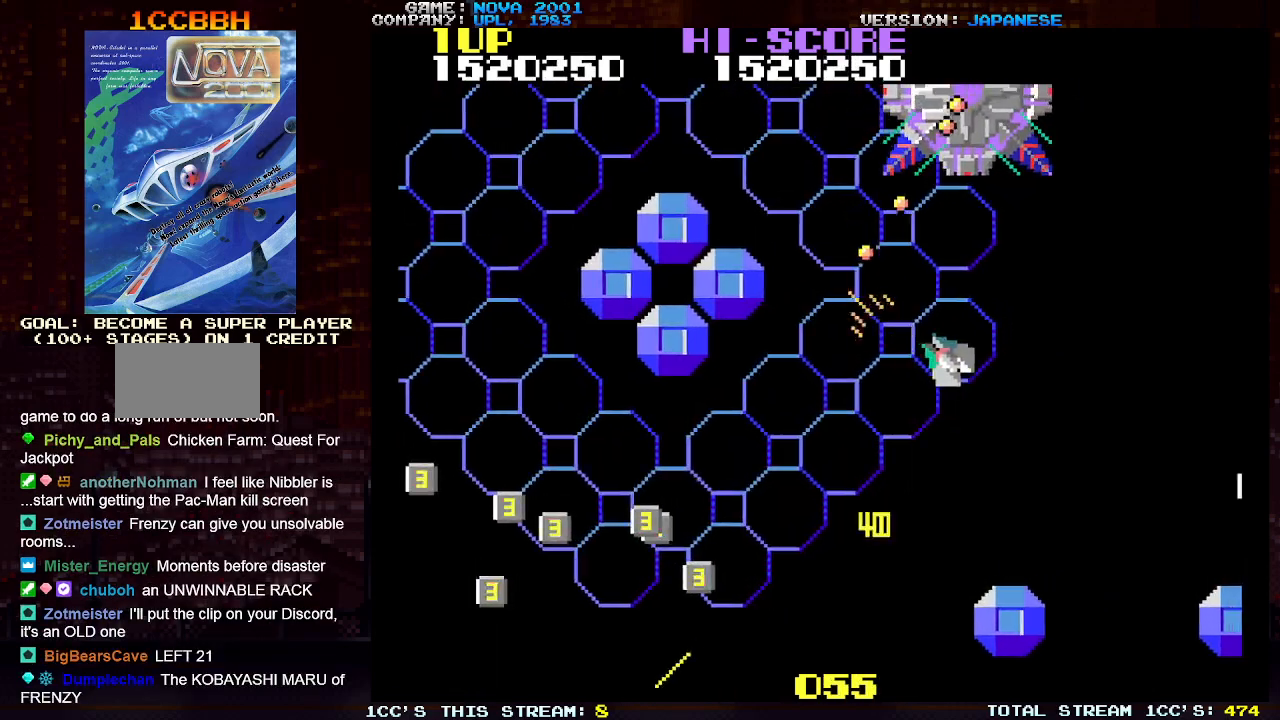
{"buttons": ["TRIANGLE"], "left_stick": "up", "events": [[17, "SQUARE", "down"], [100, "SQUARE", "up"], [200, "SQUARE", "down"], [267, "SQUARE", "up"], [417, "TRIANGLE", "up"], [483, "left_stick", "up"], [500, "TRIANGLE", "down"]]}
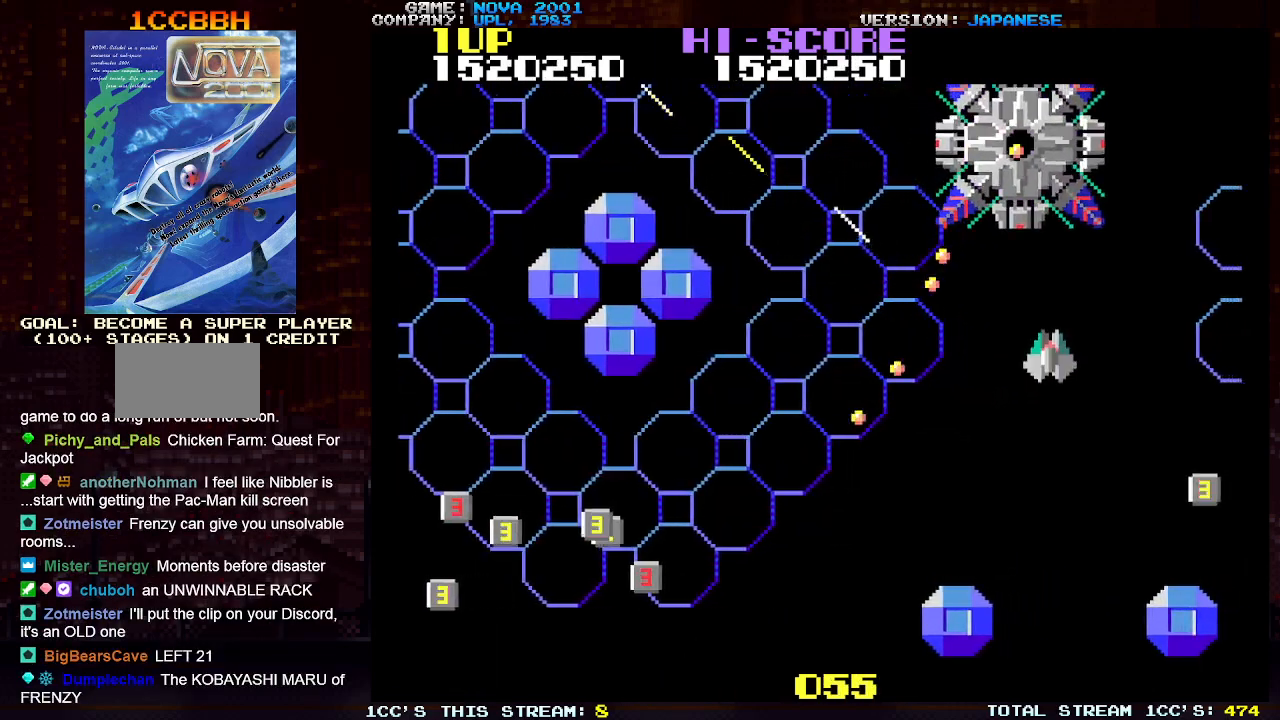
{"buttons": ["TRIANGLE"], "left_stick": "down-right", "events": [[50, "SQUARE", "down"], [67, "left_stick", "center"], [133, "left_stick", "down"], [150, "SQUARE", "up"], [217, "SQUARE", "down"], [233, "left_stick", "down-right"], [300, "SQUARE", "up"], [367, "SQUARE", "down"], [433, "SQUARE", "up"]]}
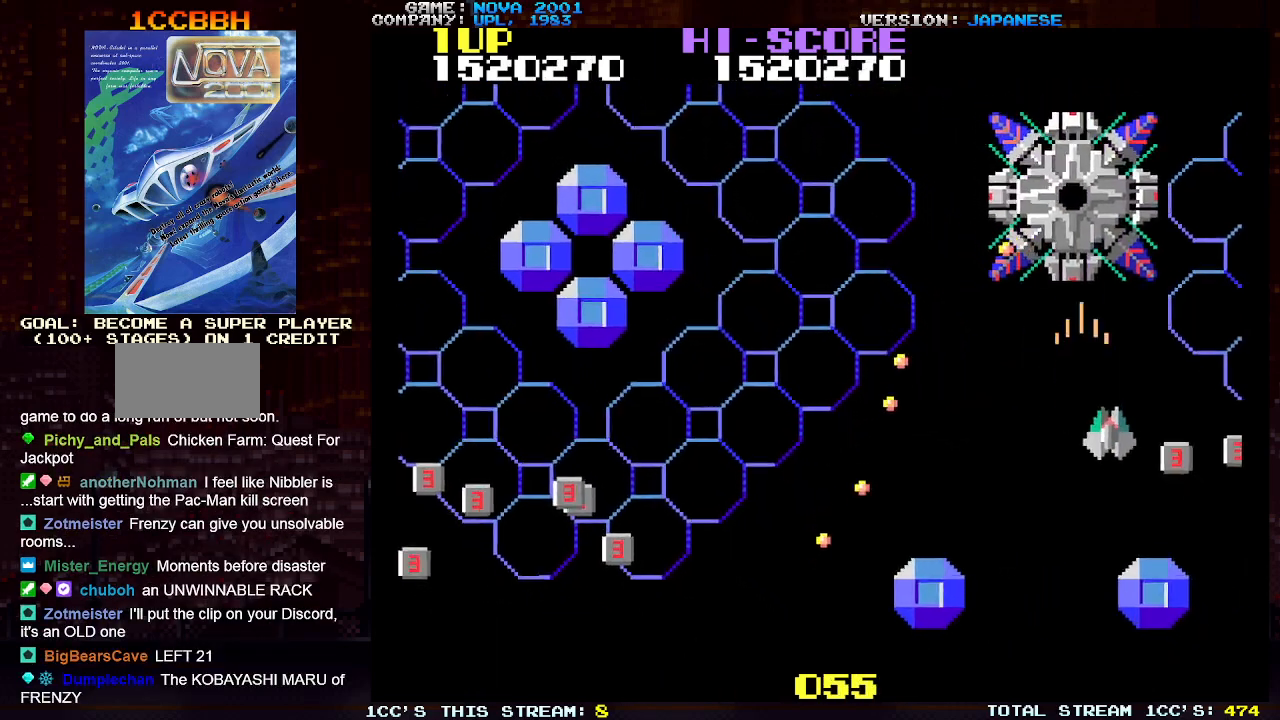
{"buttons": ["SQUARE", "TRIANGLE"], "left_stick": "down", "events": [[17, "SQUARE", "down"], [83, "SQUARE", "up"], [167, "SQUARE", "down"], [233, "SQUARE", "up"], [300, "SQUARE", "down"], [383, "SQUARE", "up"], [450, "SQUARE", "down"], [483, "left_stick", "down"]]}
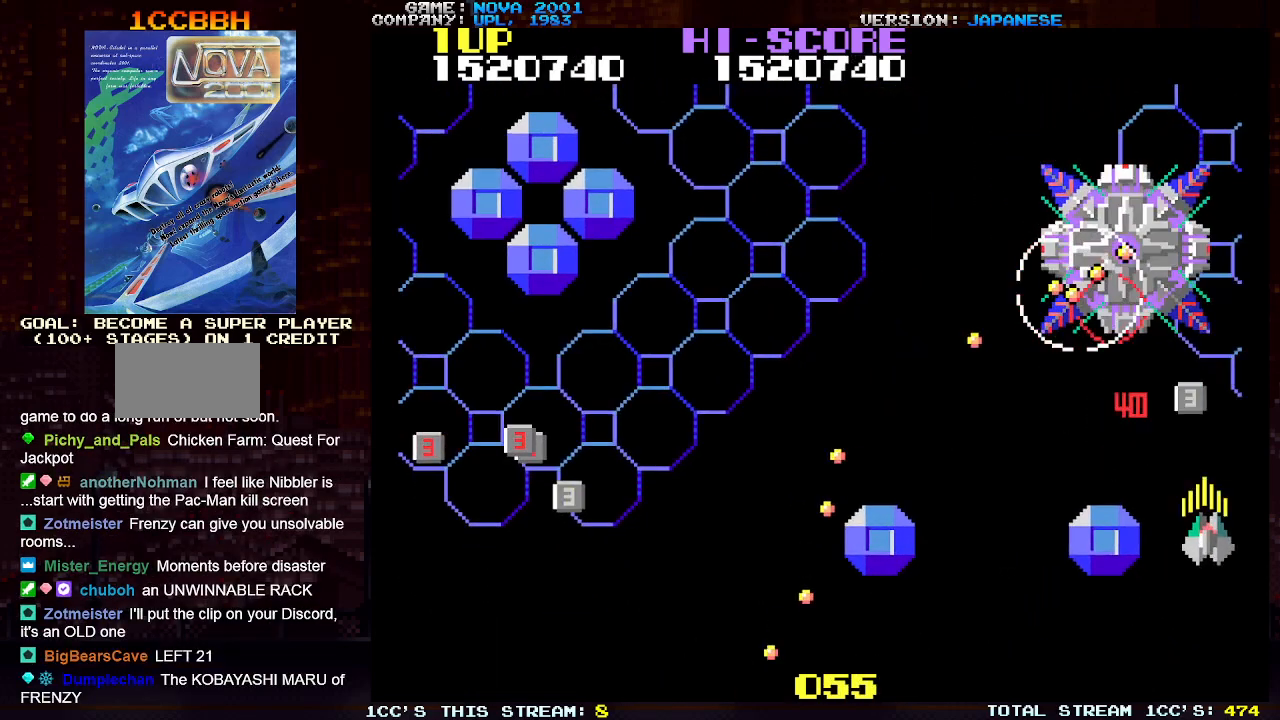
{"buttons": ["TRIANGLE"], "left_stick": "down-left", "events": [[17, "SQUARE", "up"], [83, "left_stick", "down-left"], [100, "SQUARE", "down"], [183, "SQUARE", "up"], [250, "SQUARE", "down"], [333, "SQUARE", "up"], [400, "SQUARE", "down"], [483, "SQUARE", "up"]]}
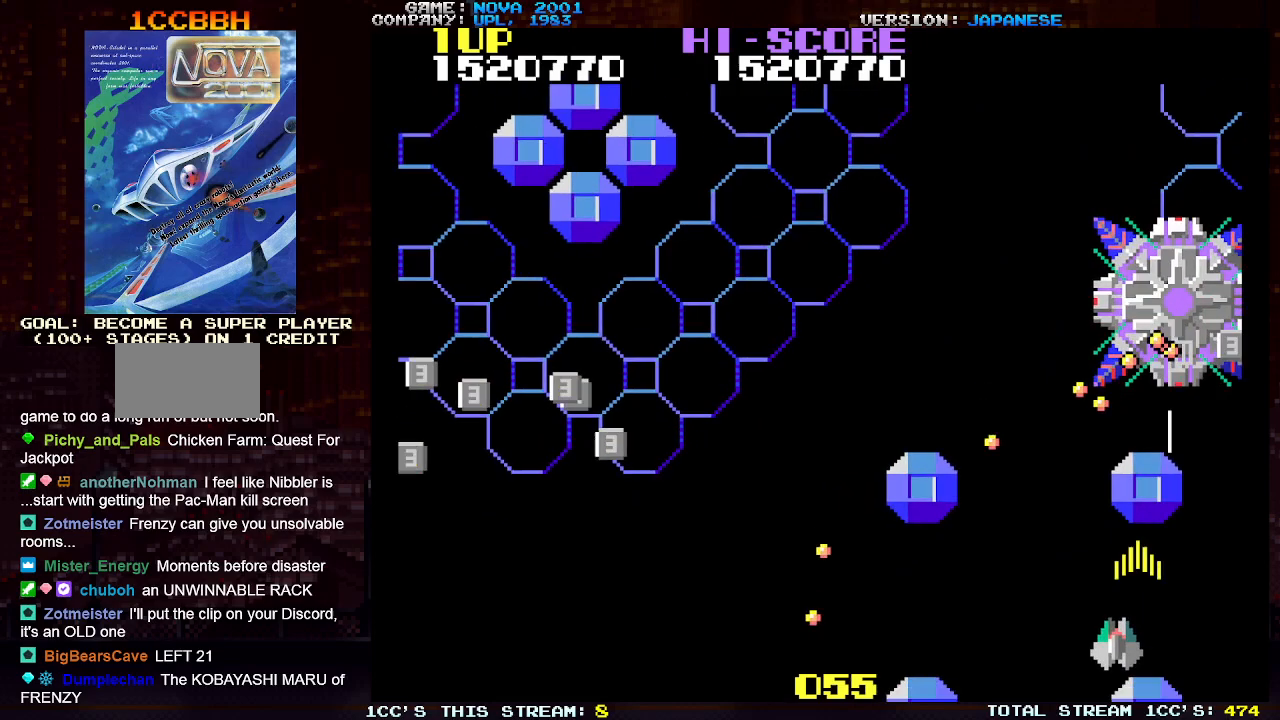
{"buttons": ["TRIANGLE"], "left_stick": "left", "events": [[67, "SQUARE", "down"], [133, "SQUARE", "up"], [150, "left_stick", "left"], [217, "SQUARE", "down"], [283, "SQUARE", "up"], [350, "SQUARE", "down"], [450, "SQUARE", "up"]]}